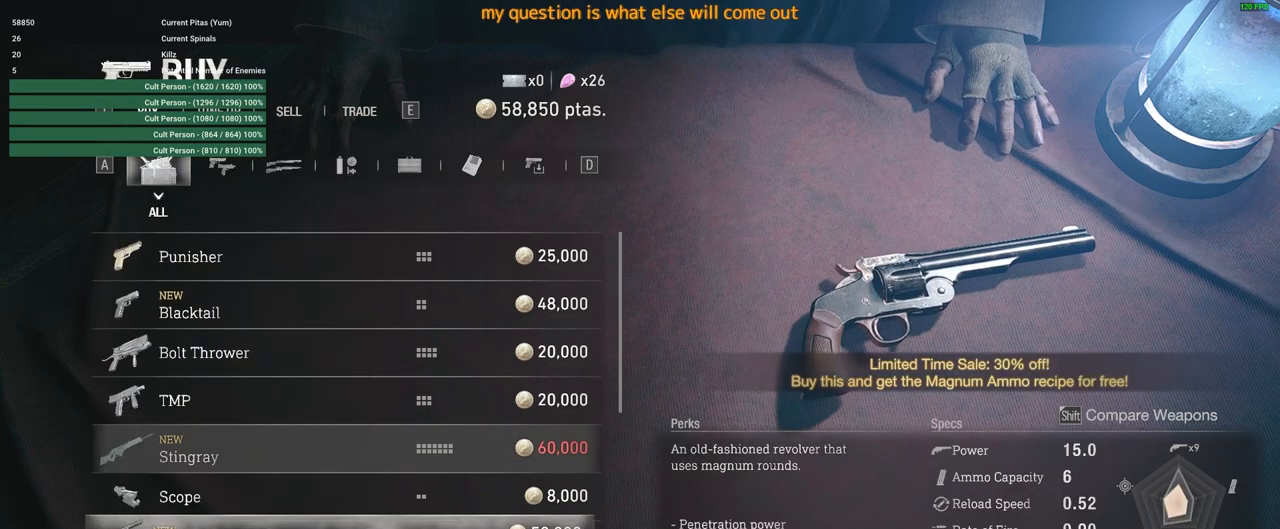
Gameplay with keyboard and mouse; each line is a JSON object with the keys and mouse buttons held at the frame after it. "events" lists presses ("down") and releases ("up") of "1", "2", "3", "4", "5", "a", "alt", "c", "caps_lock", "ctrl", "d", "e", "f", "g", "q", "r", "s", "shift", "space", "t", "tab", "v", "w", "x", "z", "mouse_left", "mouse_wheel" and "mouse_right" between this image and that frame as [ms after this image, input, new state], when the widget could be followed in between. "mouse_left", "mouse_wheel", "mouse_right" = the "left", "wheel", "right" buttons of the "mouse" list. No other keys are recorded. "wheel" means that the mouse wheel is clicked or scrolled. Not read: mouse_move.
{"keys": [], "mouse": ["left"], "events": [[250, "mouse_left", "down"]]}
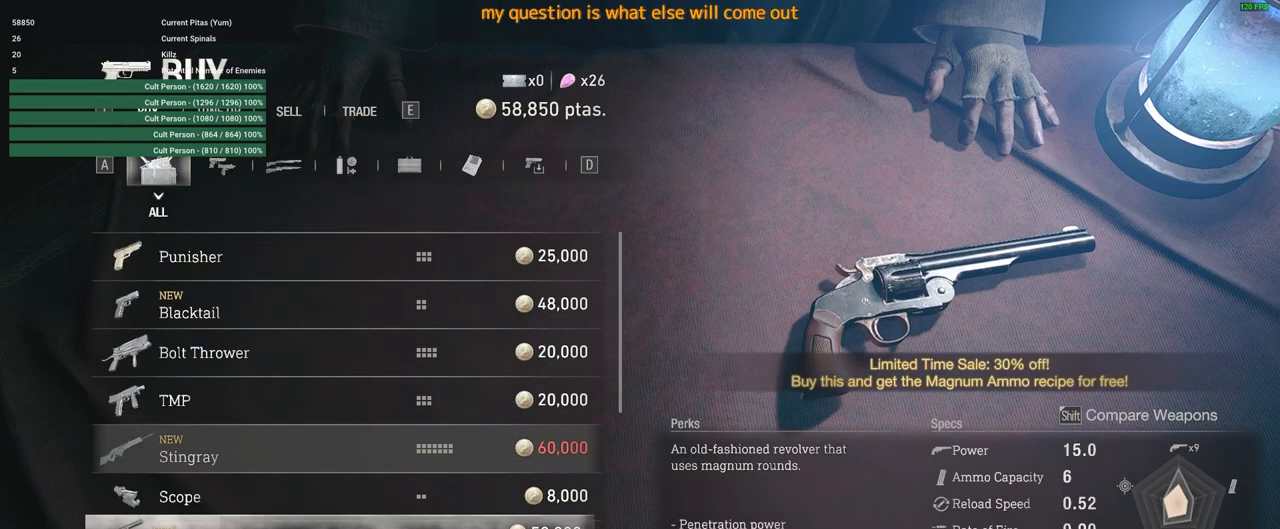
{"keys": [], "mouse": [], "events": [[450, "mouse_left", "up"]]}
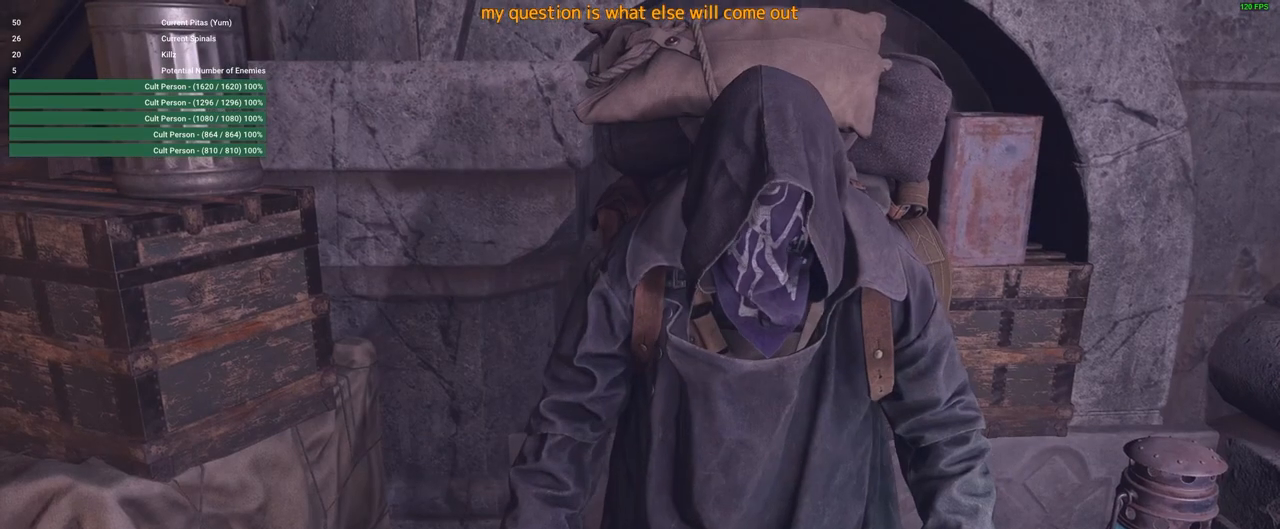
{"keys": [], "mouse": [], "events": []}
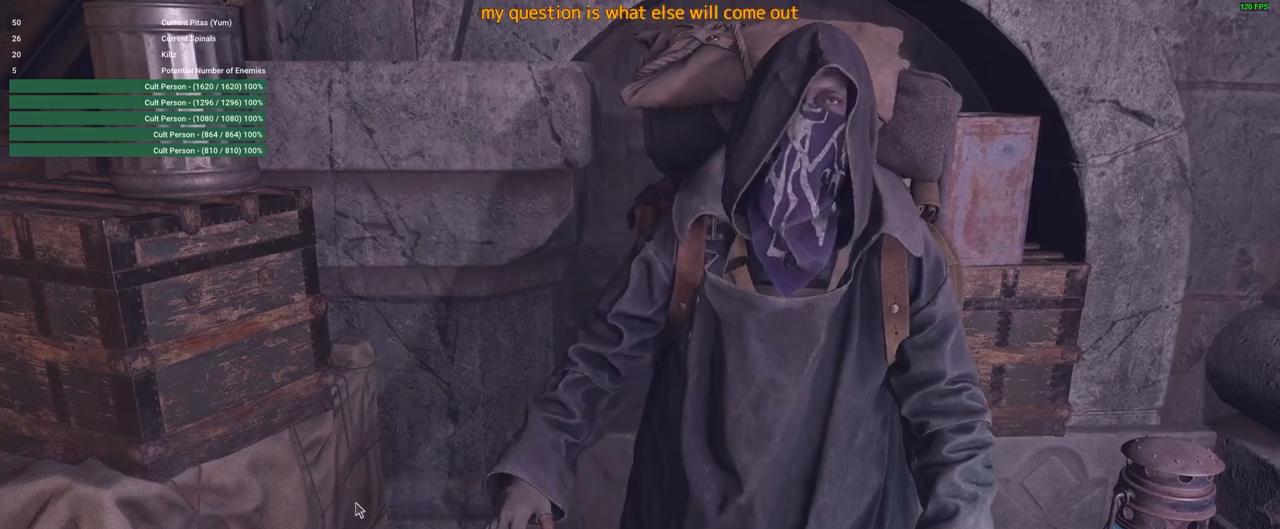
{"keys": [], "mouse": [], "events": [[17, "mouse_left", "down"], [67, "mouse_left", "up"]]}
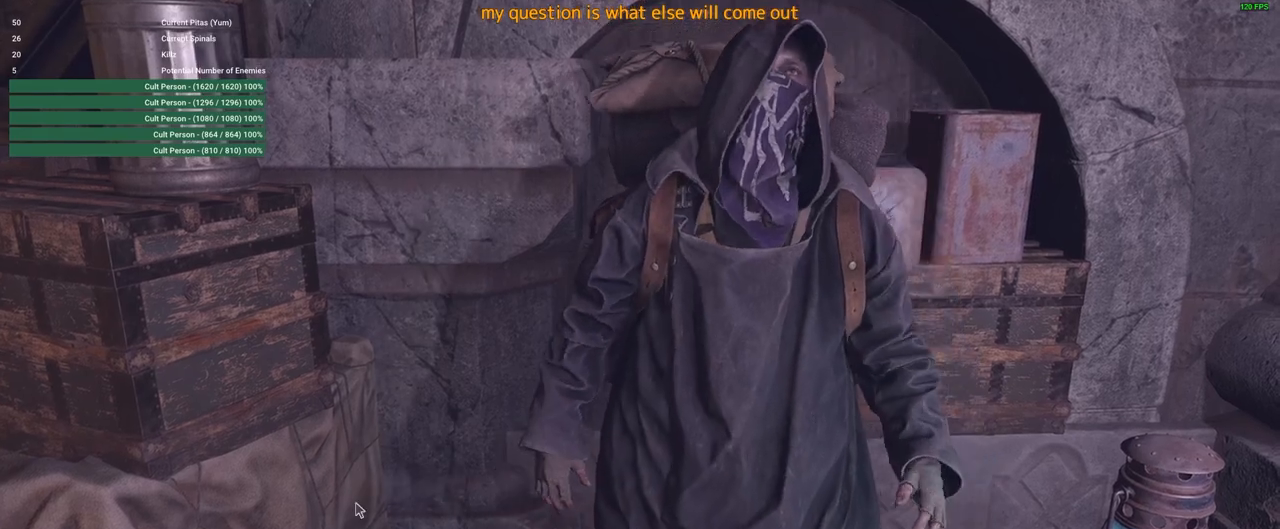
{"keys": ["f"], "mouse": [], "events": [[17, "mouse_left", "down"], [117, "mouse_left", "up"], [500, "f", "down"]]}
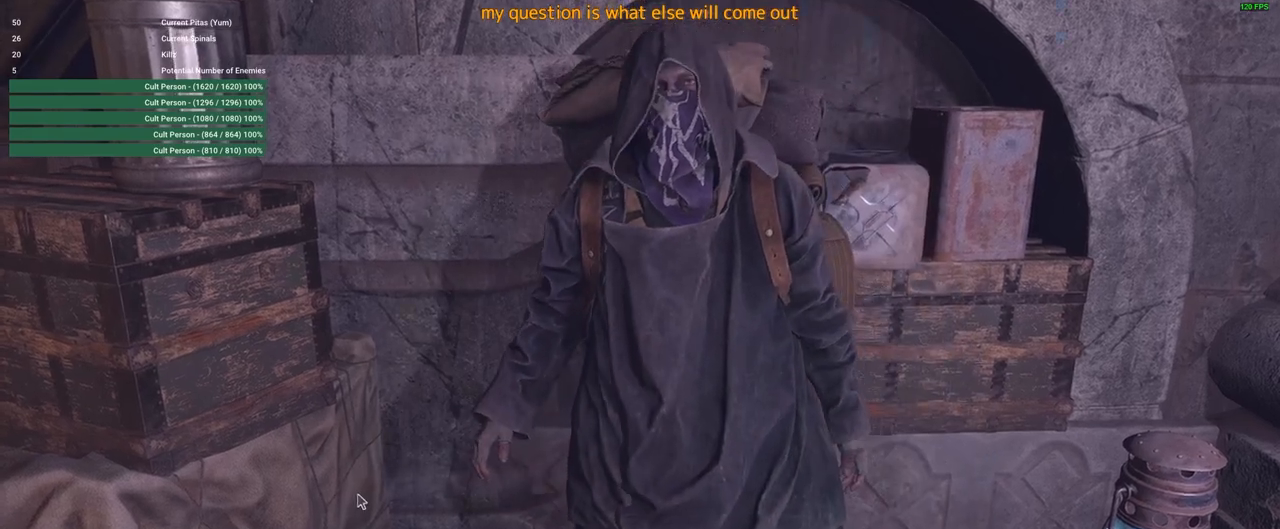
{"keys": [], "mouse": [], "events": [[83, "f", "up"]]}
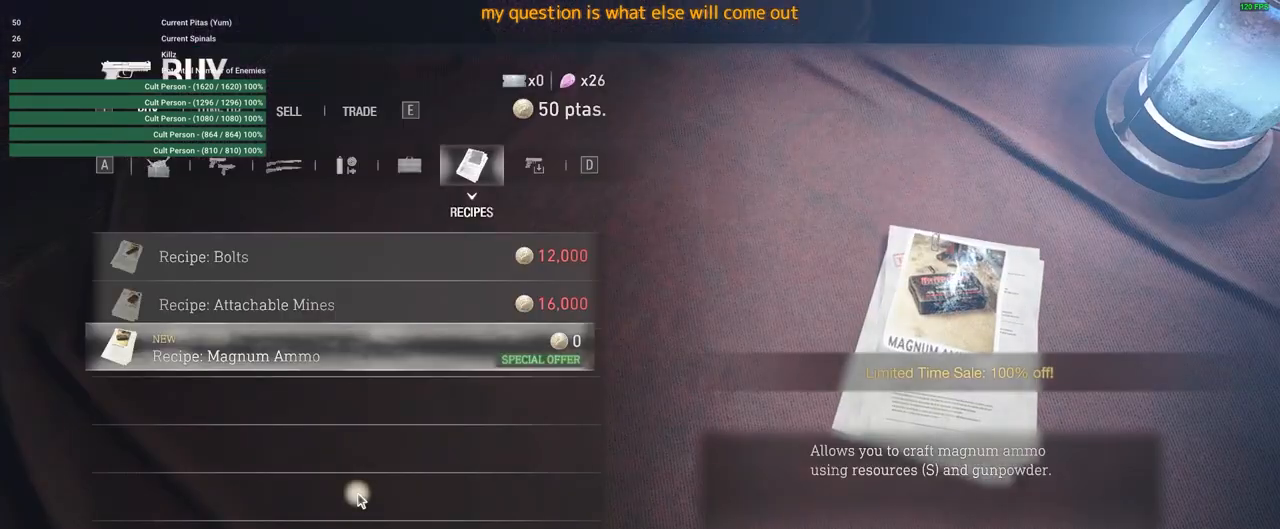
{"keys": [], "mouse": [], "events": []}
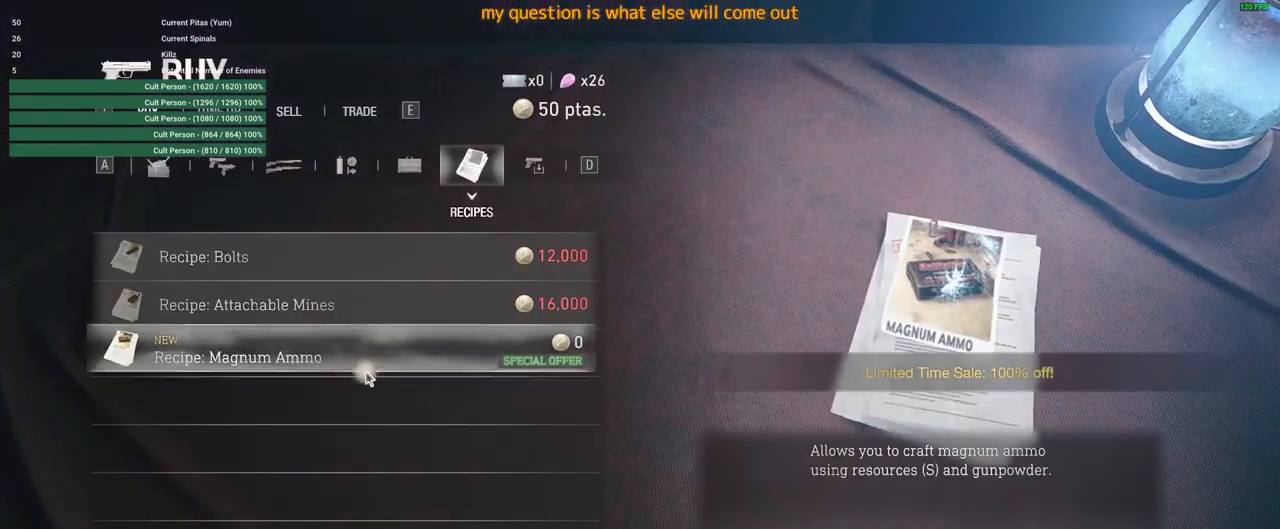
{"keys": [], "mouse": [], "events": []}
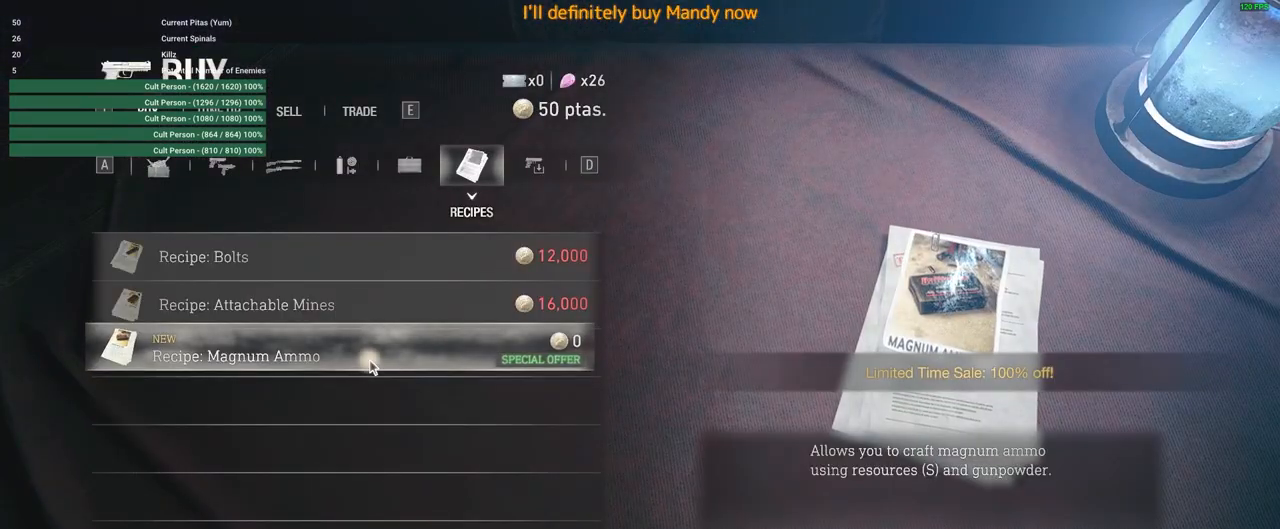
{"keys": [], "mouse": ["left"], "events": [[183, "mouse_left", "down"]]}
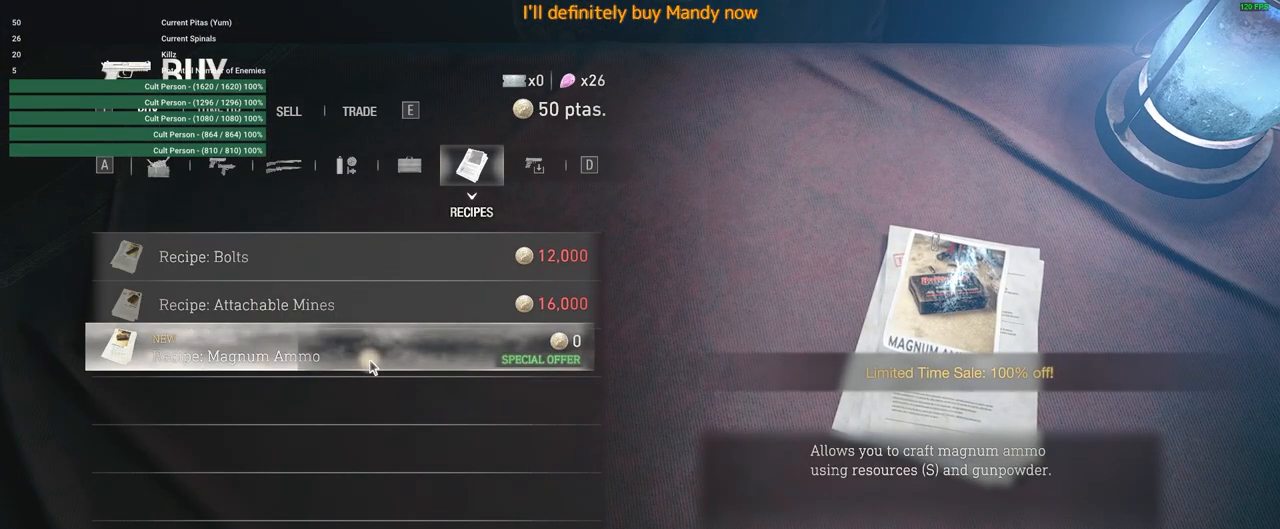
{"keys": [], "mouse": [], "events": [[433, "mouse_left", "up"]]}
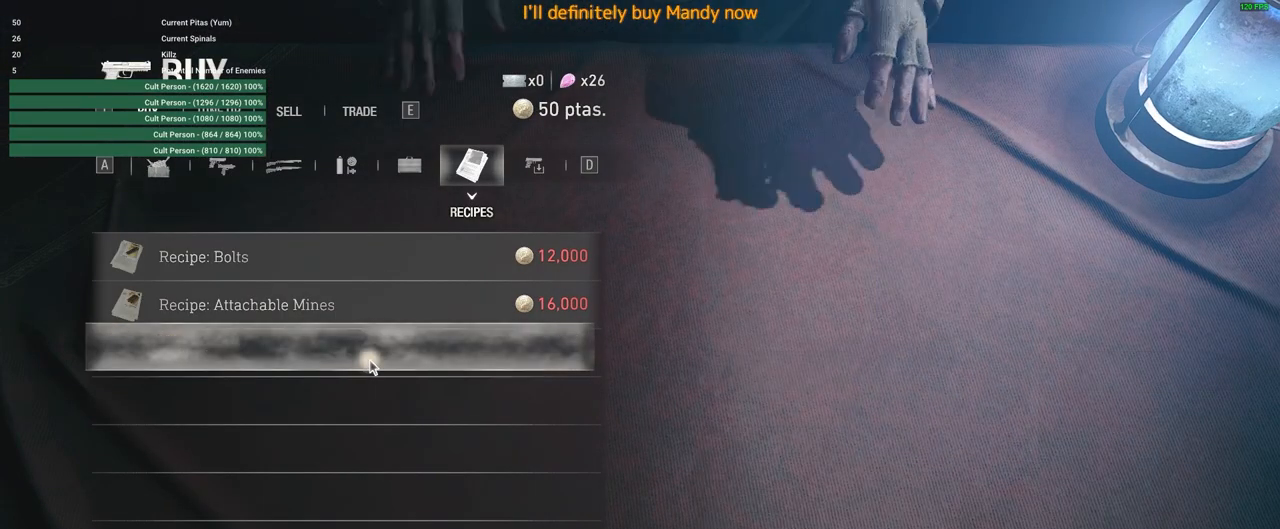
{"keys": [], "mouse": [], "events": []}
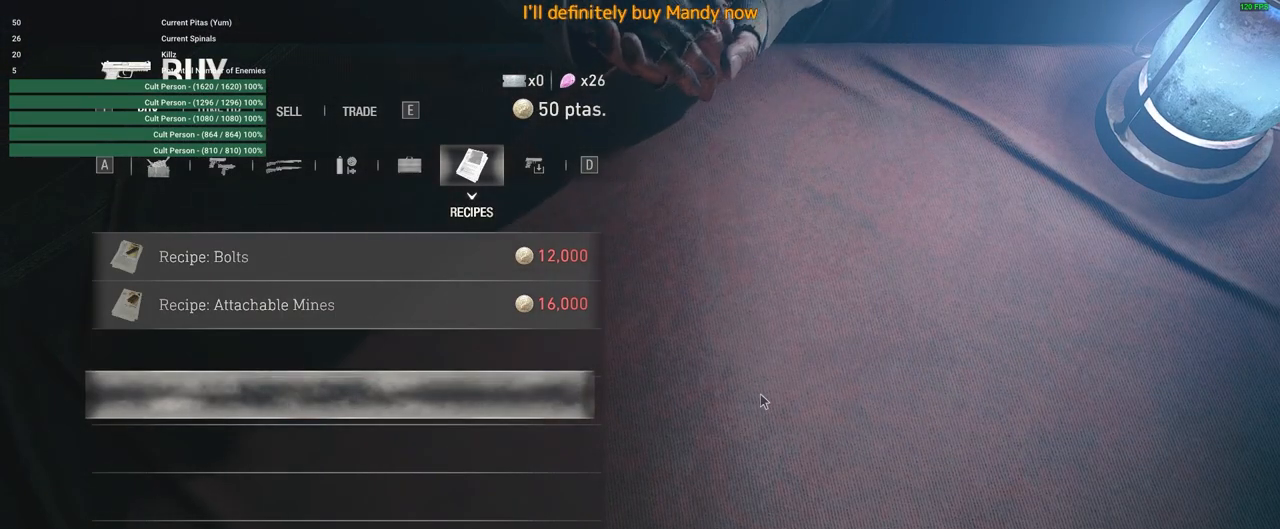
{"keys": [], "mouse": [], "events": [[83, "mouse_right", "down"], [283, "mouse_right", "up"]]}
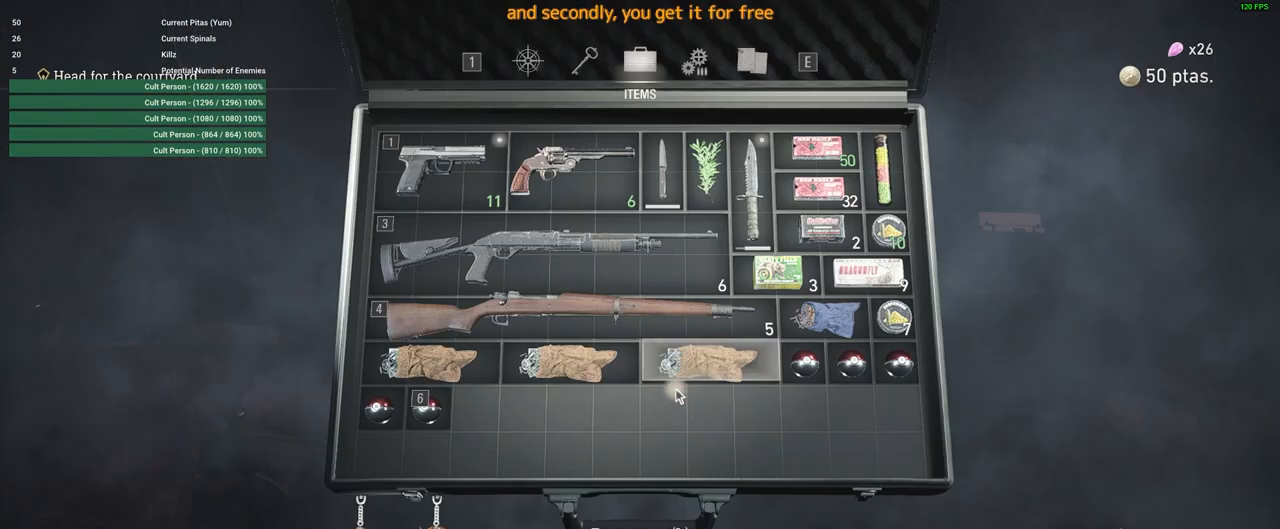
{"keys": [], "mouse": [], "events": []}
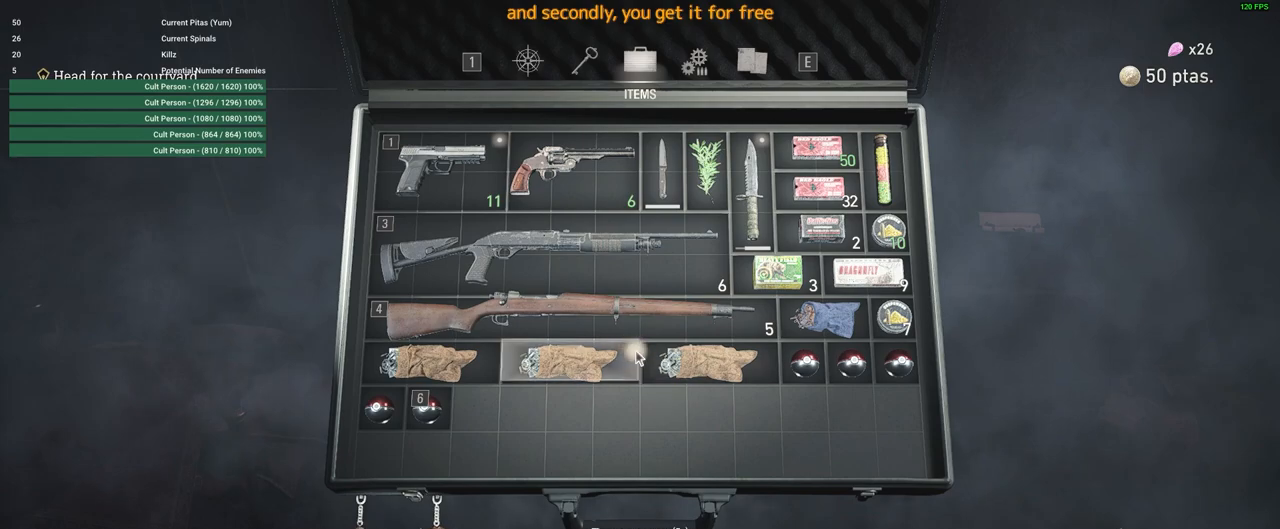
{"keys": [], "mouse": [], "events": [[300, "mouse_left", "down"], [383, "mouse_left", "up"]]}
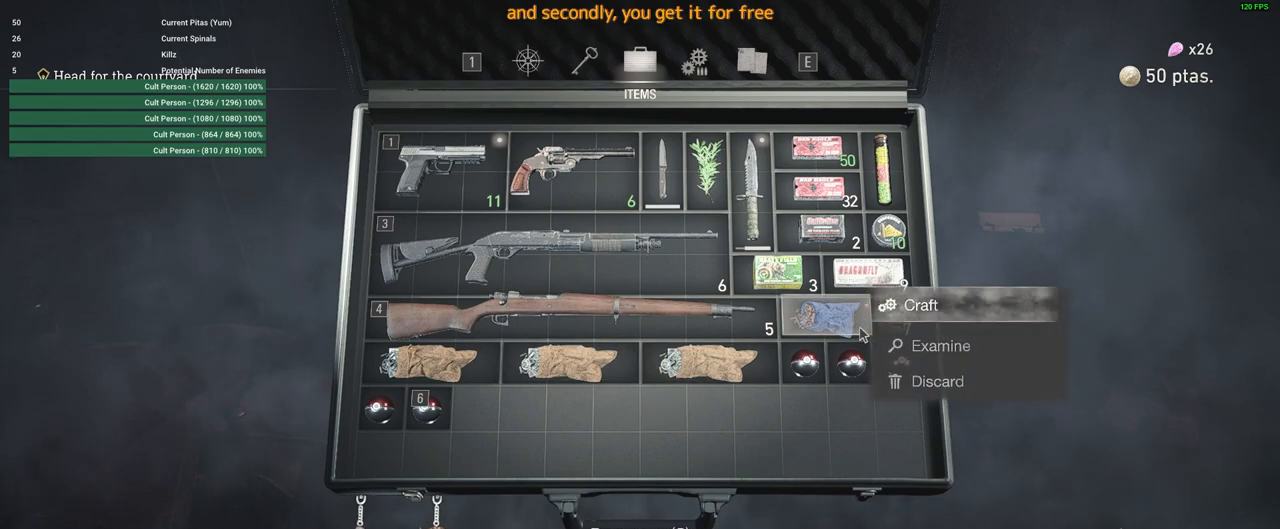
{"keys": [], "mouse": [], "events": []}
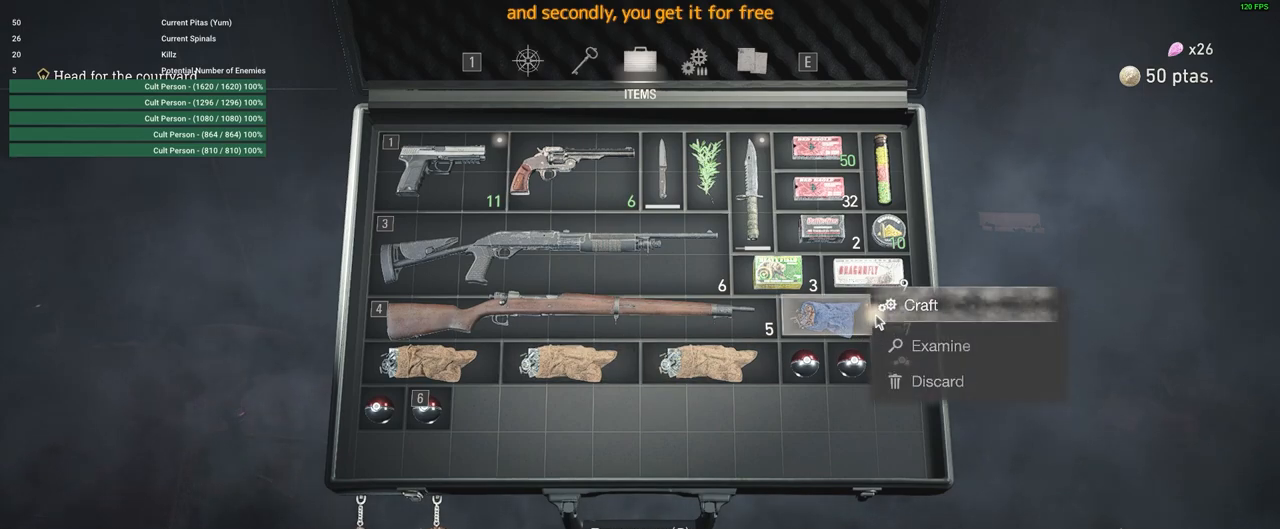
{"keys": [], "mouse": [], "events": [[50, "f", "down"], [133, "f", "up"]]}